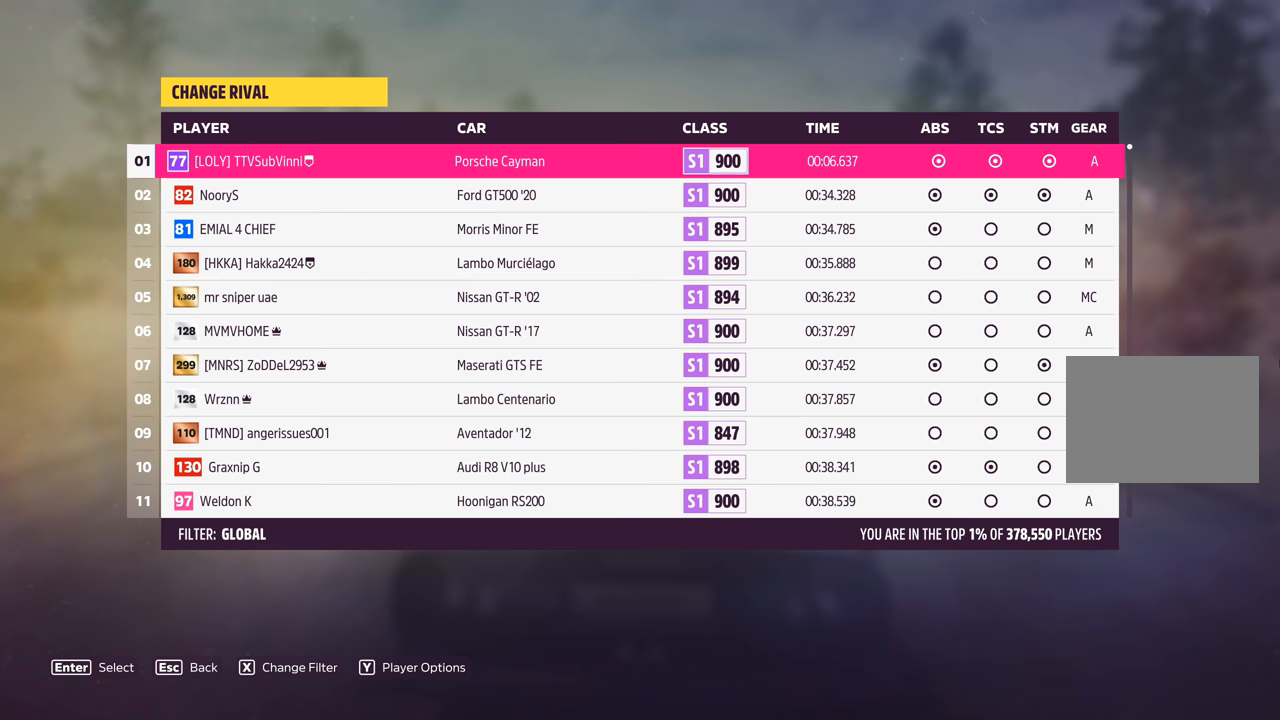
Gameplay with keyboard; each line is a JSON object with the keys held at the frame after it. "events" lists presses ("down") and releases ("up") of "a", "down", "left", "right", "shift", "space", "up" and "z" between this image and that frame as [ms after this image, input, new state], when the widget could be followed in between. No other keys are recorded. Mouse input is not recorded.
{"keys": ["down"], "events": [[17, "down", "down"]]}
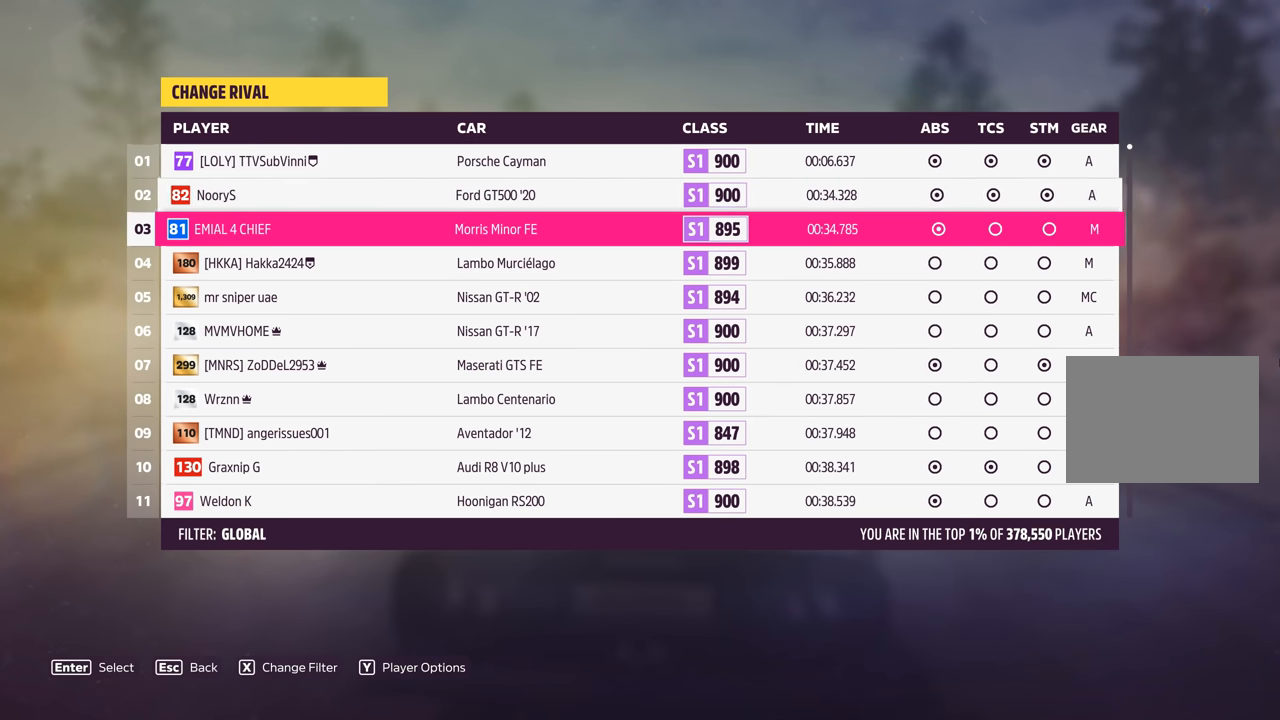
{"keys": ["down"], "events": []}
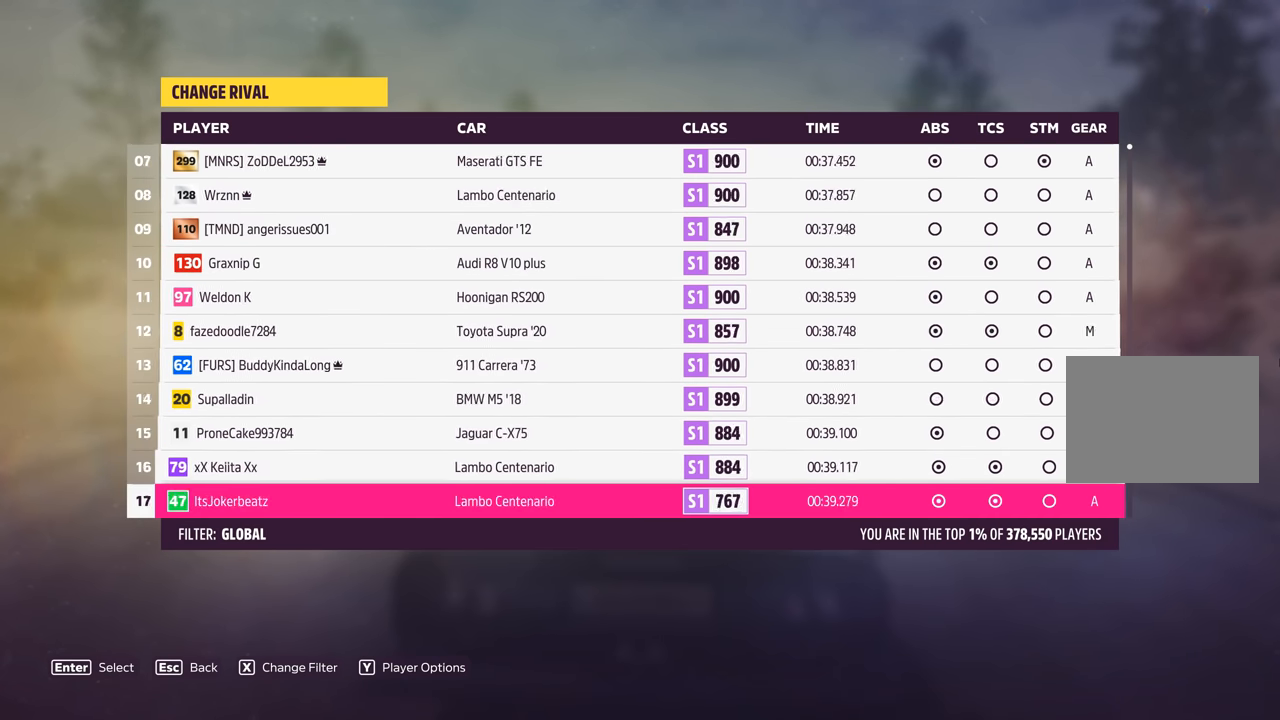
{"keys": ["down"], "events": []}
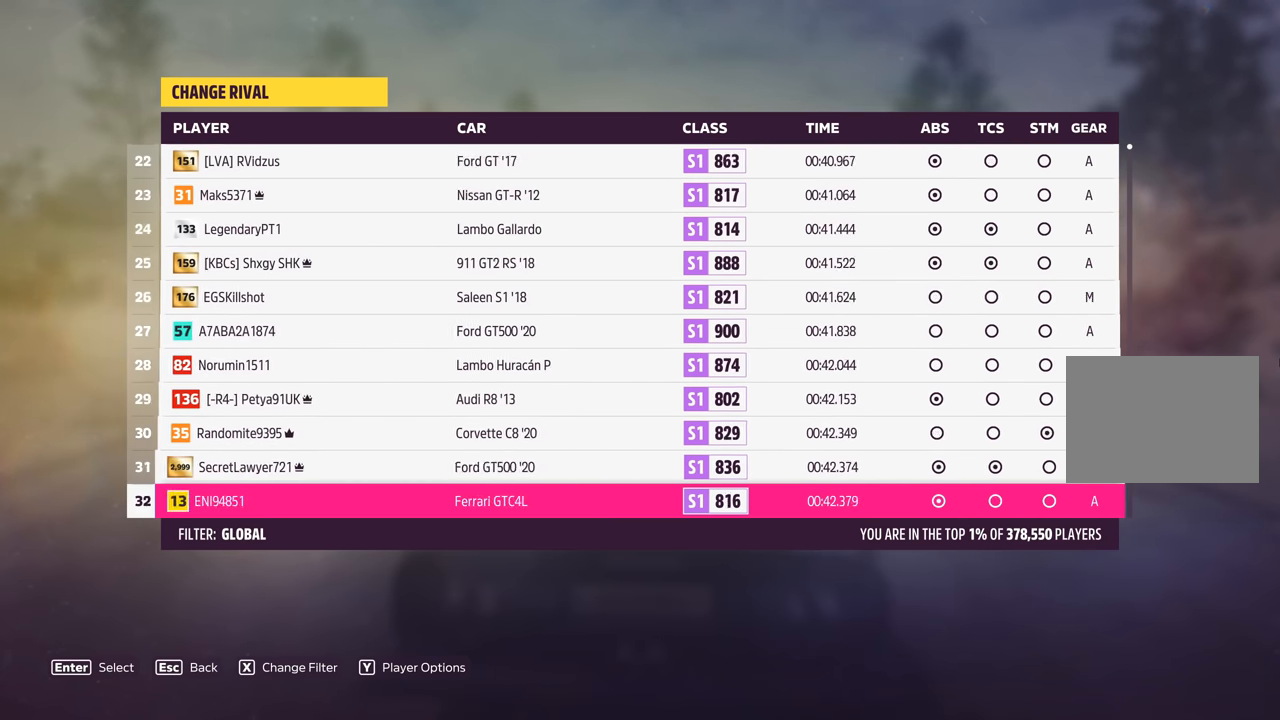
{"keys": ["down"], "events": [[100, "down", "up"], [184, "down", "down"], [317, "down", "up"], [384, "down", "down"]]}
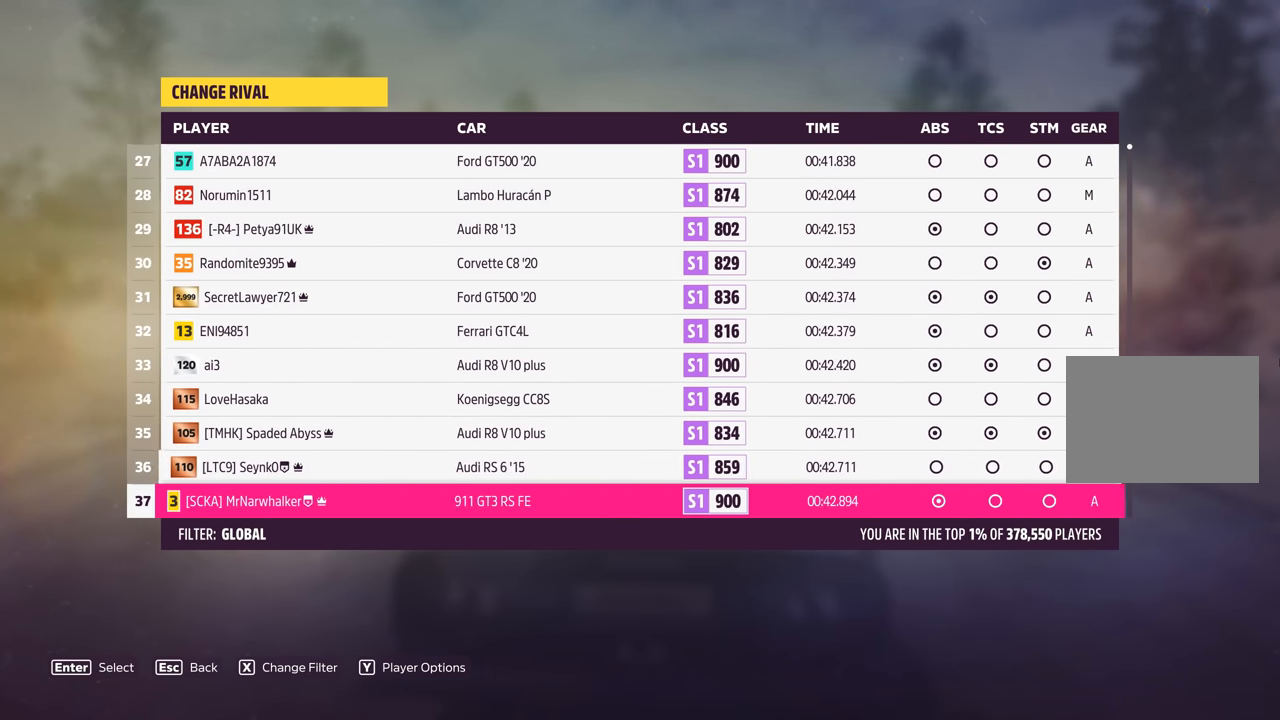
{"keys": ["down"], "events": []}
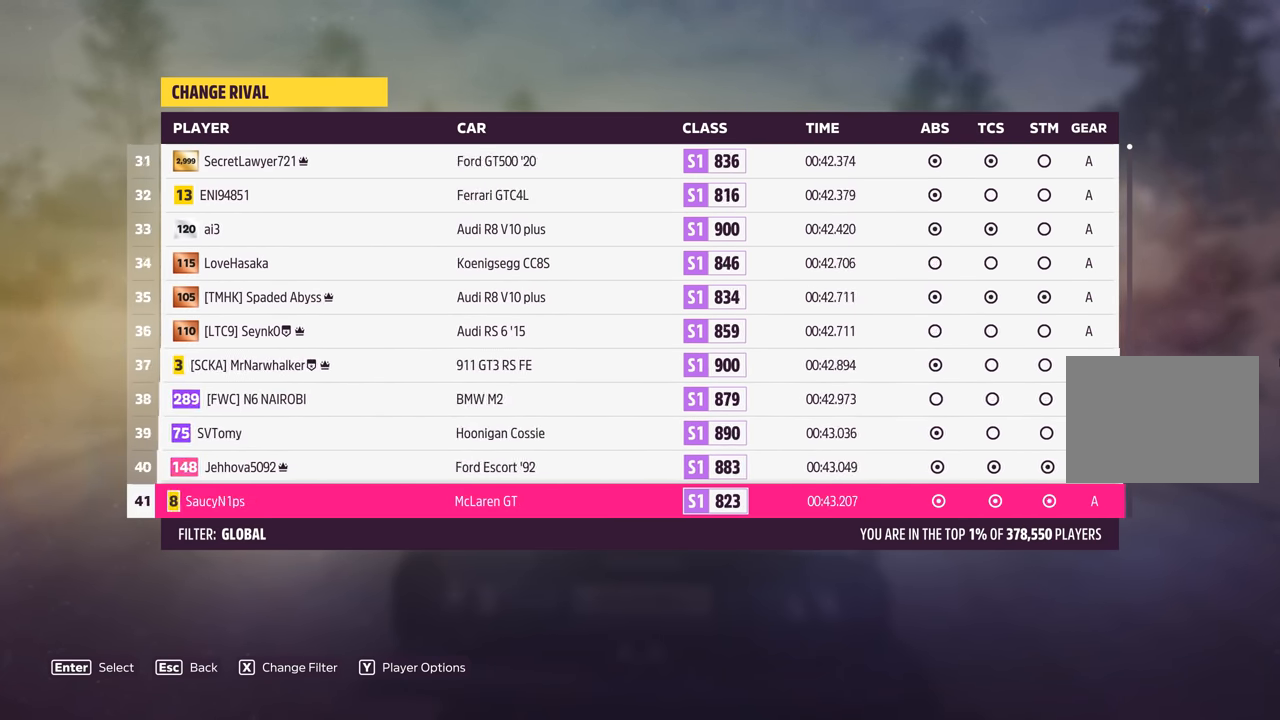
{"keys": ["down"], "events": [[317, "down", "up"], [500, "down", "down"]]}
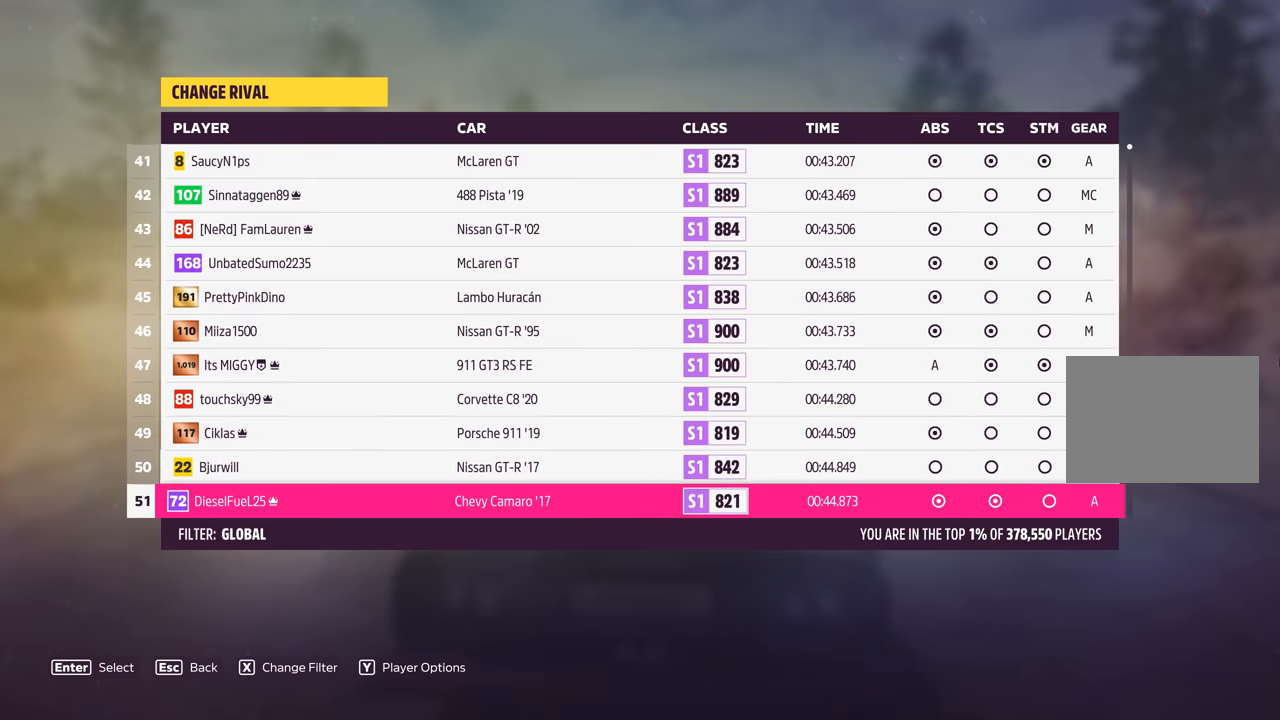
{"keys": [], "events": [[133, "down", "up"], [250, "down", "down"], [366, "down", "up"]]}
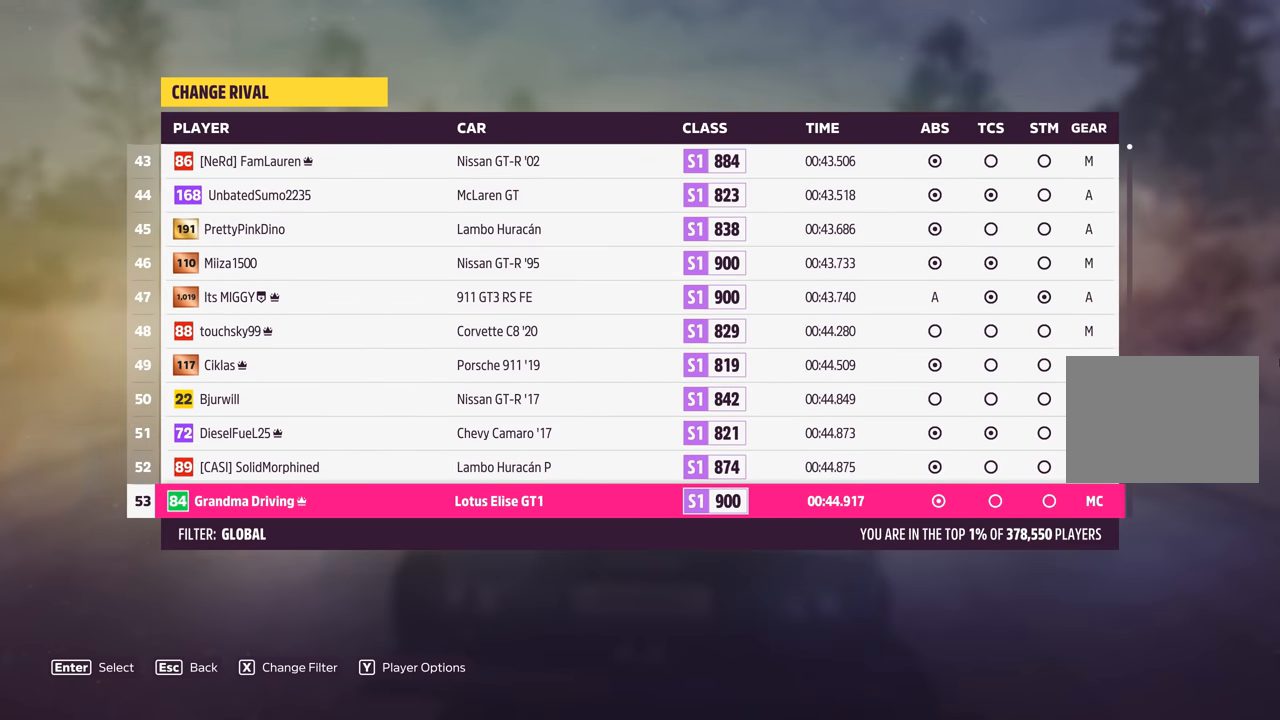
{"keys": ["down"], "events": [[50, "down", "down"], [166, "down", "up"], [500, "down", "down"]]}
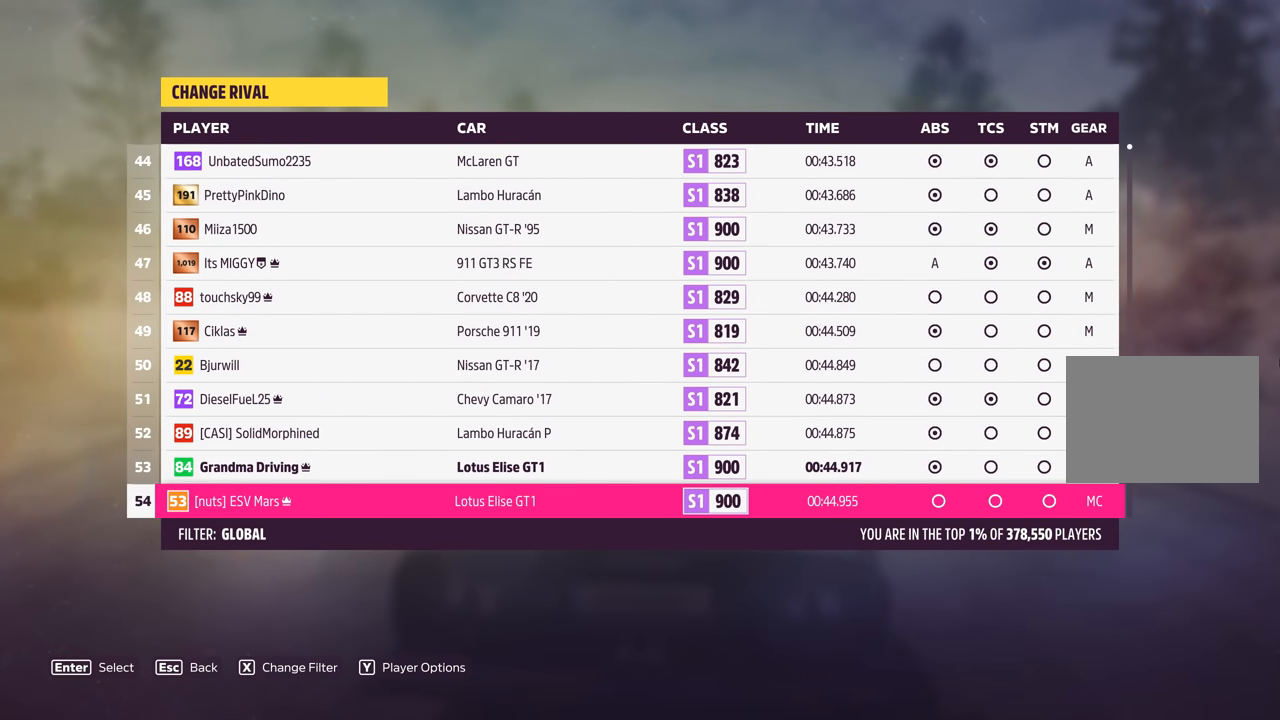
{"keys": [], "events": [[100, "down", "up"], [200, "down", "down"], [316, "down", "up"], [416, "down", "down"], [500, "down", "up"]]}
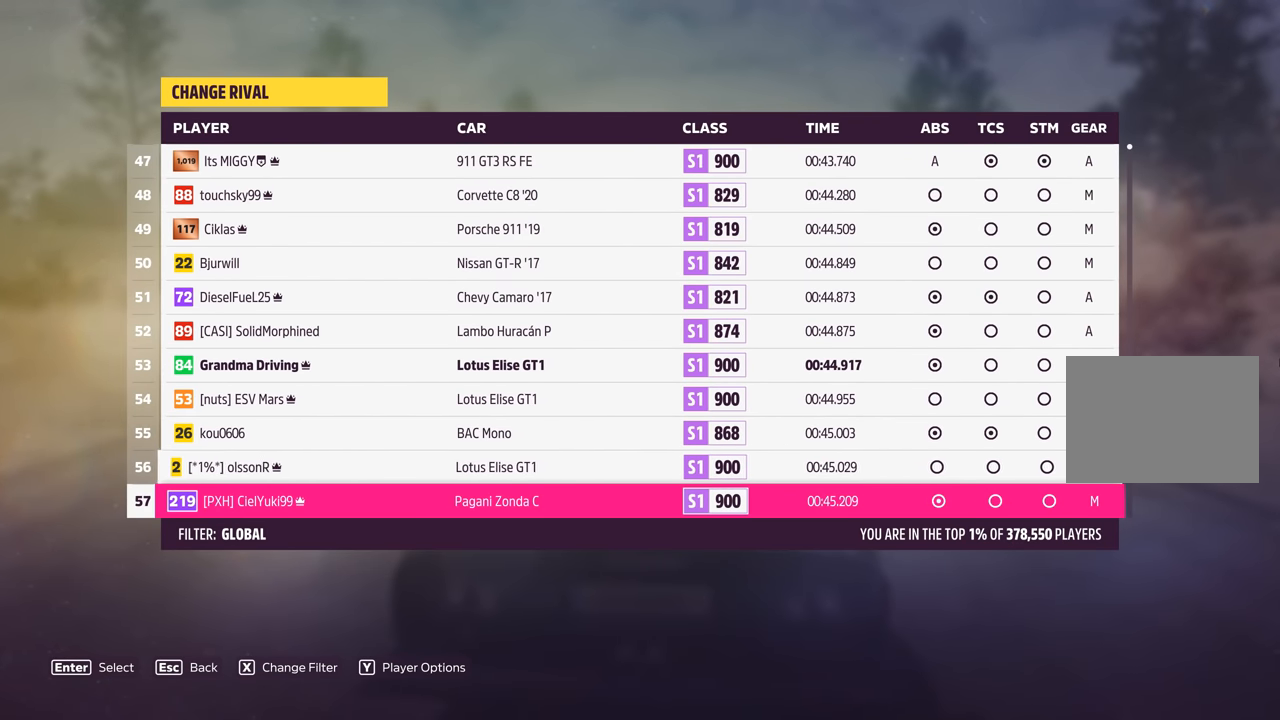
{"keys": [], "events": []}
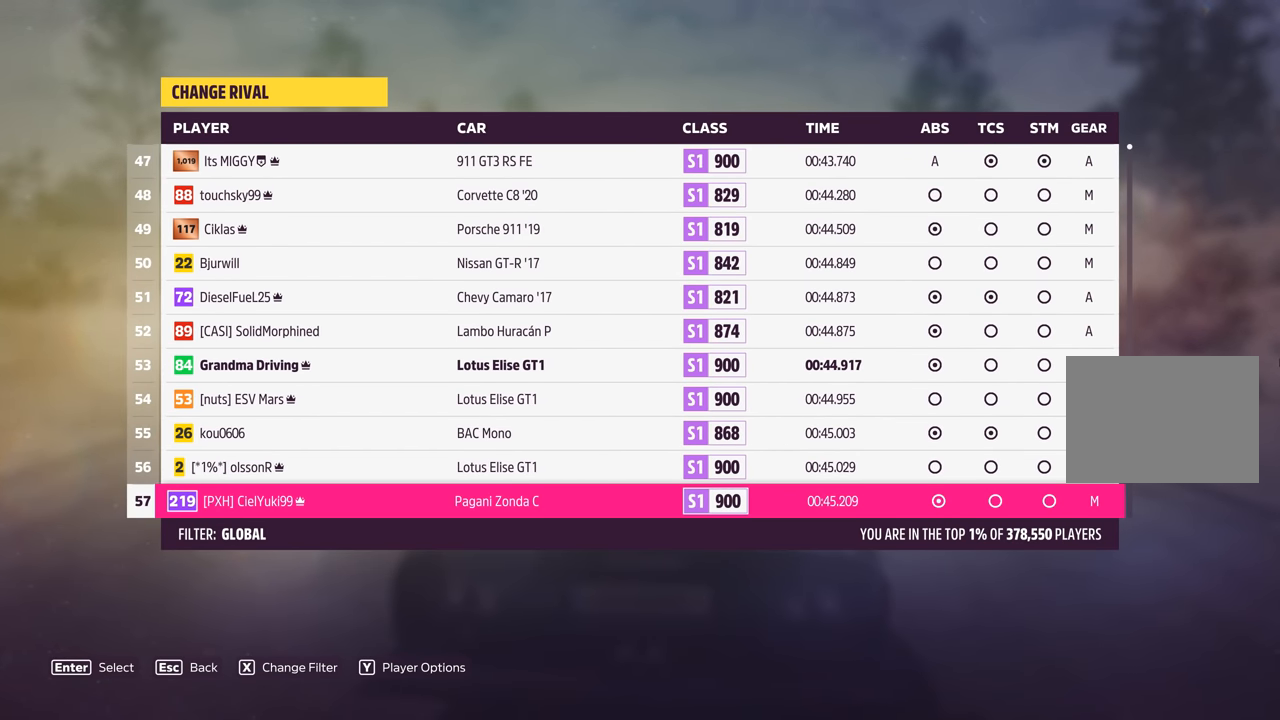
{"keys": [], "events": [[116, "down", "down"], [200, "down", "up"], [383, "up", "down"], [450, "up", "up"]]}
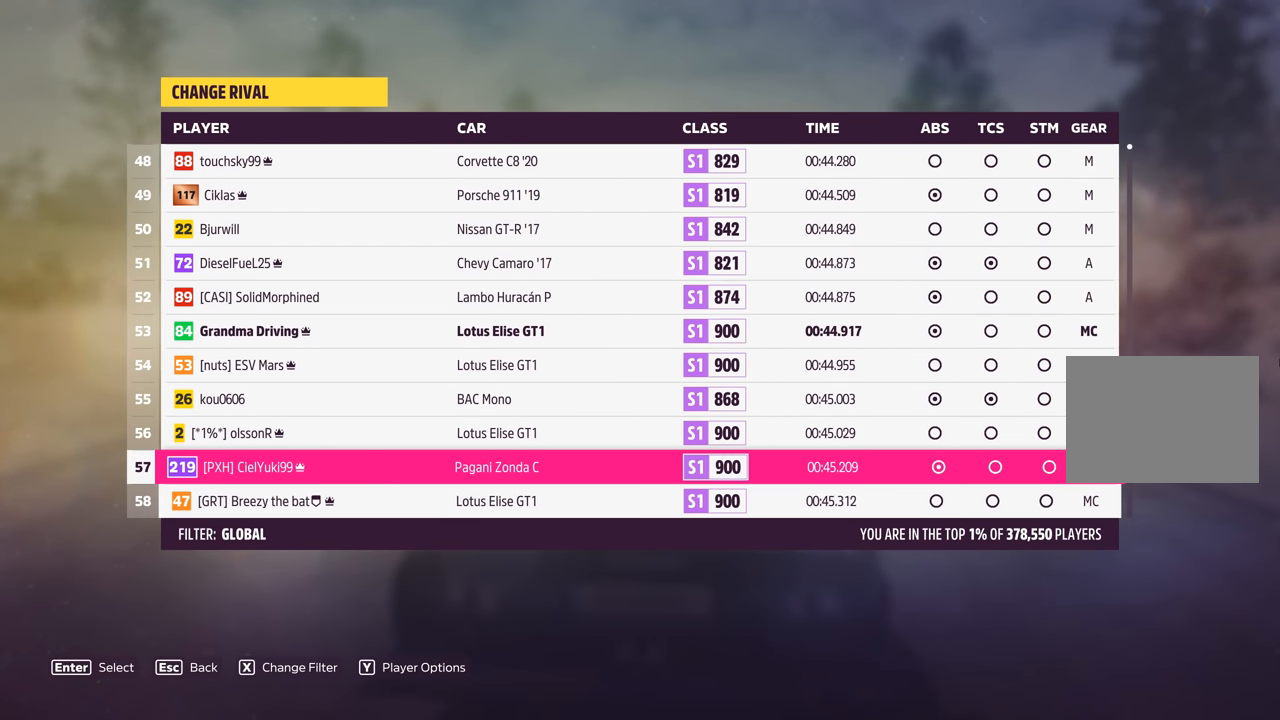
{"keys": [], "events": [[50, "up", "down"], [133, "up", "up"], [216, "up", "down"], [300, "up", "up"], [400, "up", "down"], [483, "up", "up"]]}
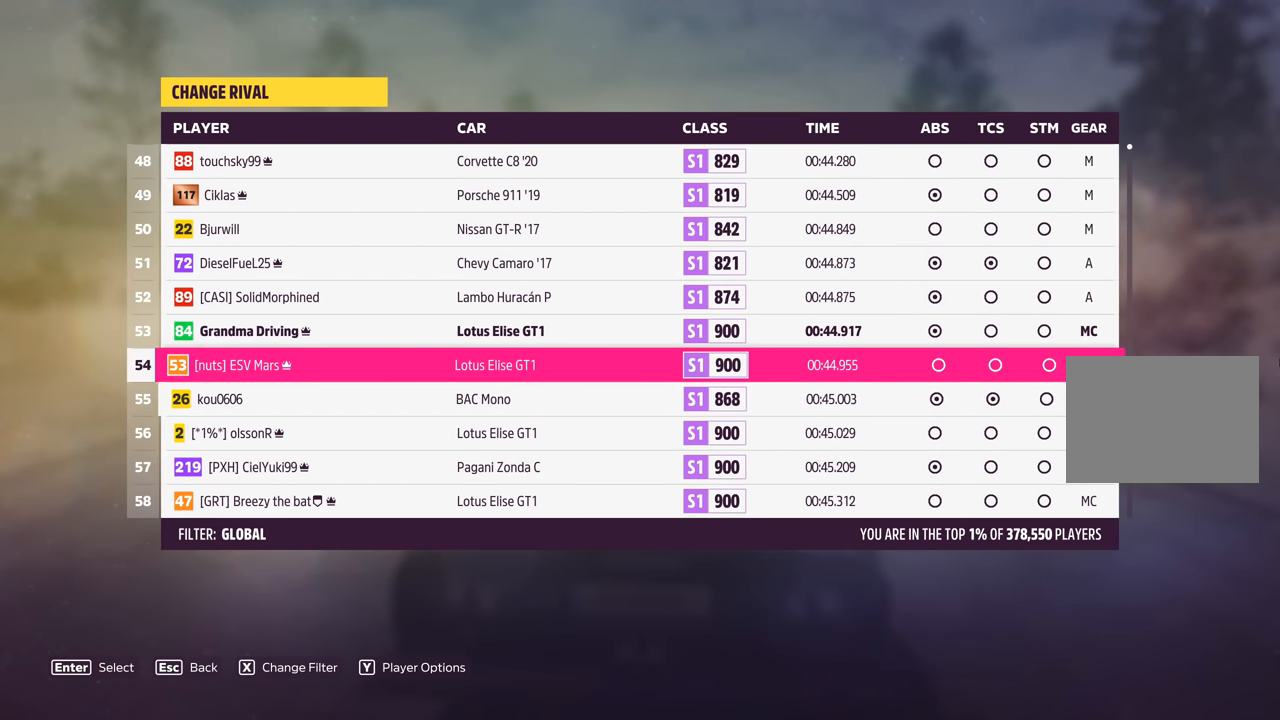
{"keys": [], "events": [[83, "up", "down"], [183, "up", "up"]]}